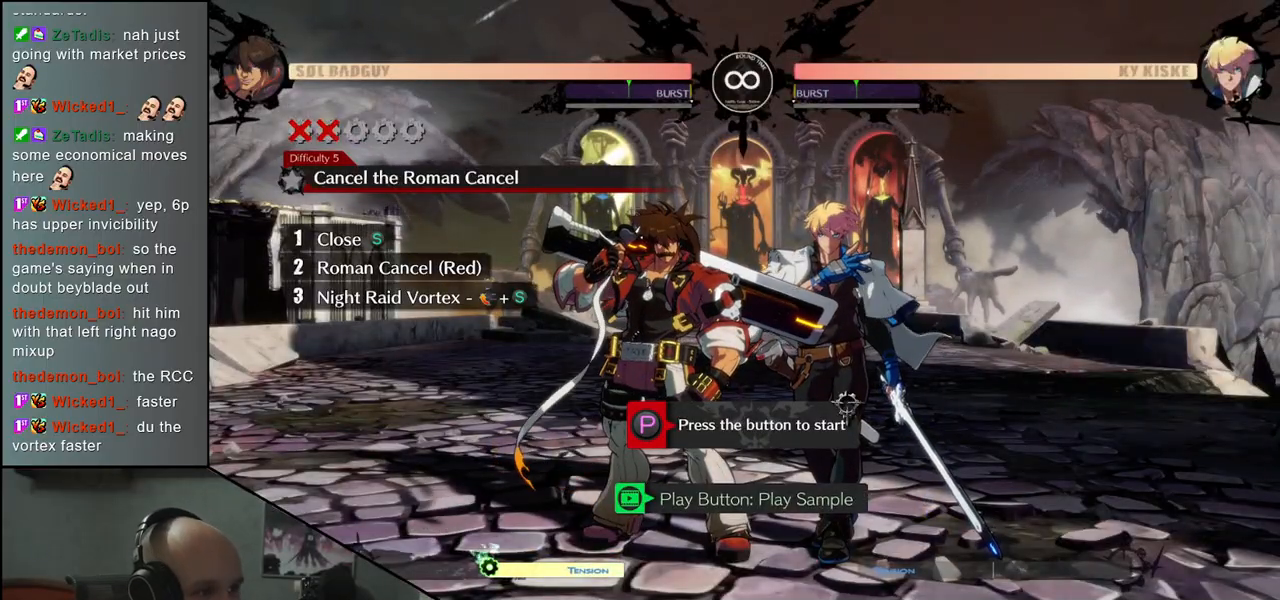
Gameplay with a controller (arcade stick); each line is a JSON object with the inputs held at the frame after it. "events" lists button and stick changes between this image and that frame as [ms after this image, input, new state], when the widget could be followed in between. Not read: L3 R3 SELECT START.
{"buttons": [], "left_stick": "center", "events": [[33, "R1", "down"], [117, "R1", "up"]]}
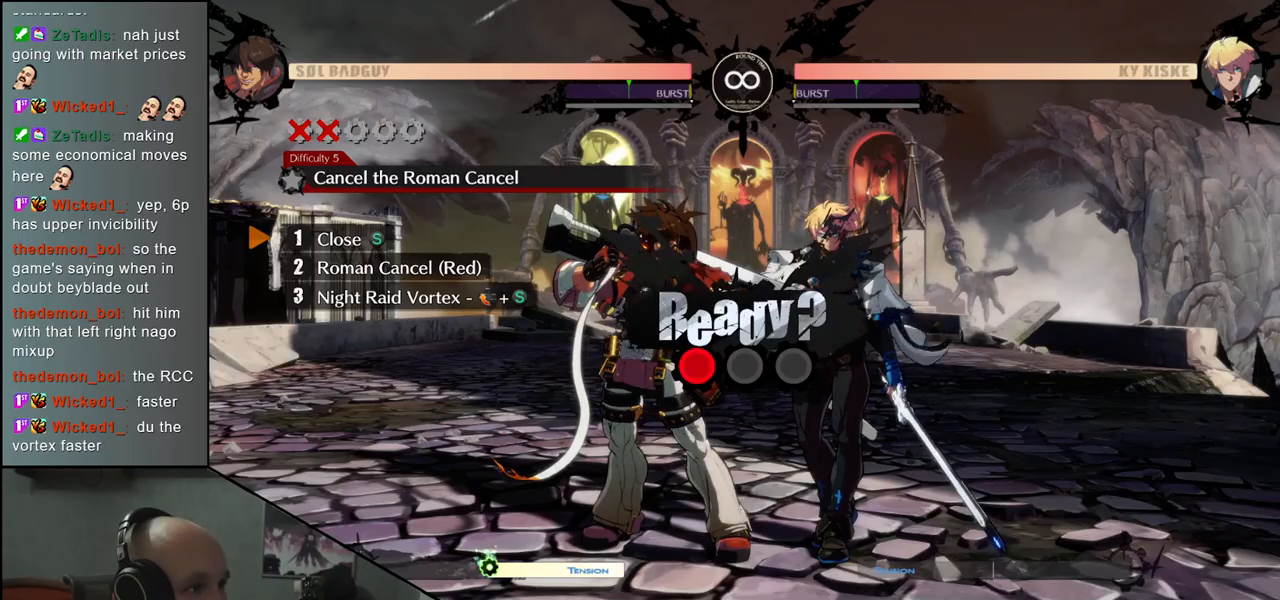
{"buttons": [], "left_stick": "center", "events": []}
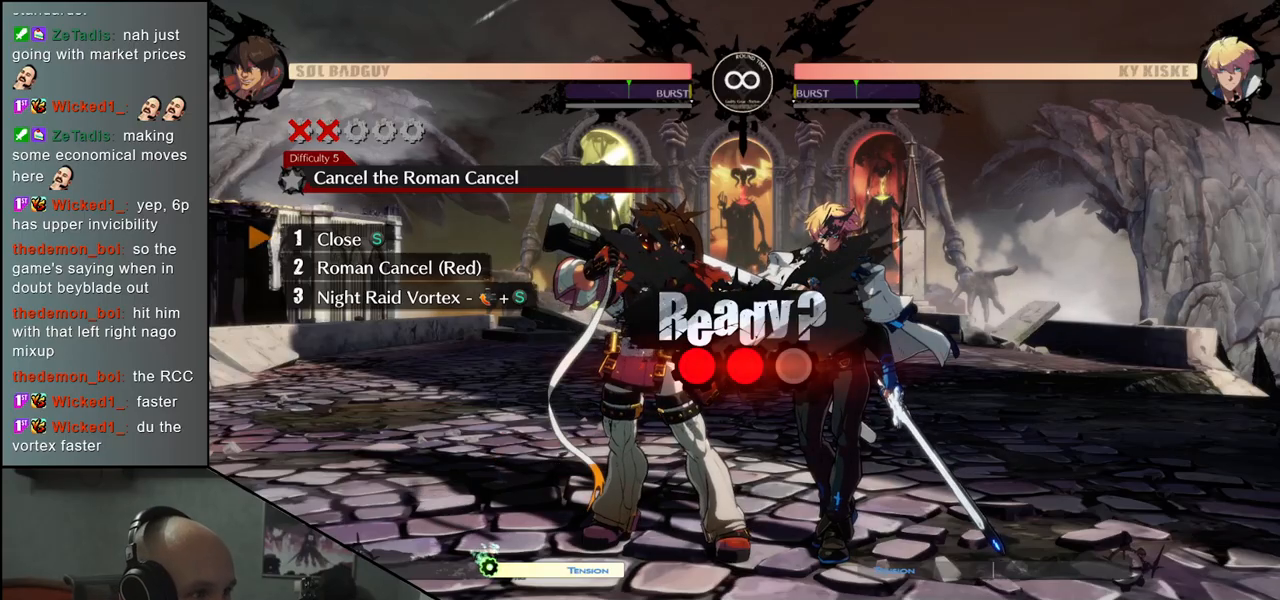
{"buttons": [], "left_stick": "center", "events": []}
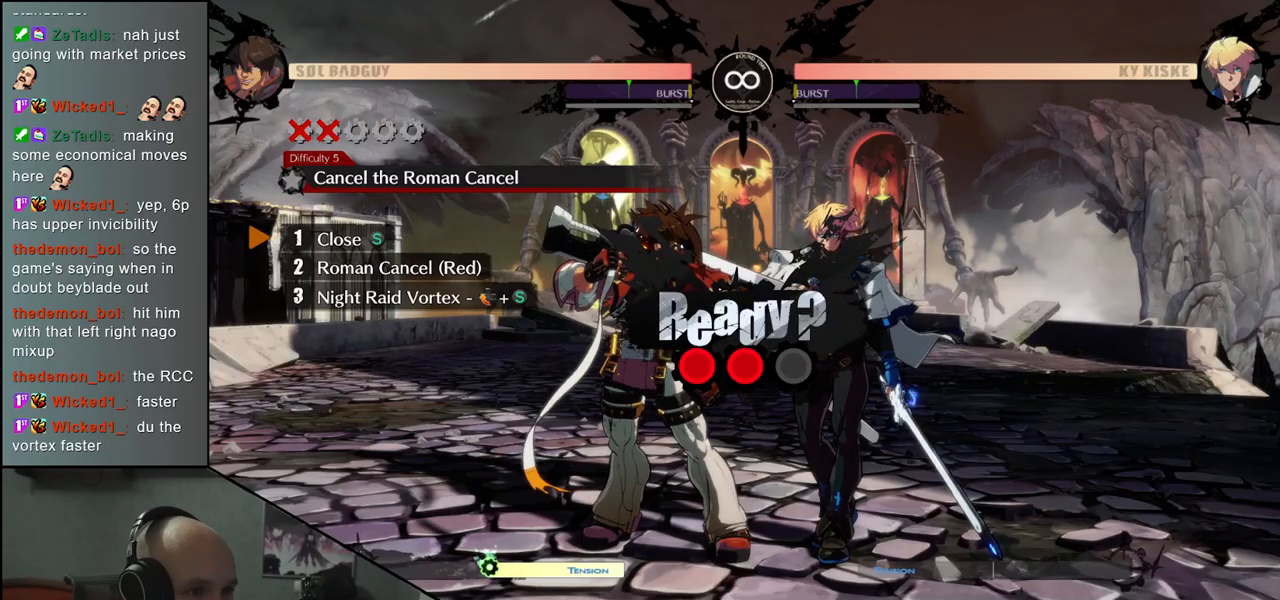
{"buttons": [], "left_stick": "center", "events": []}
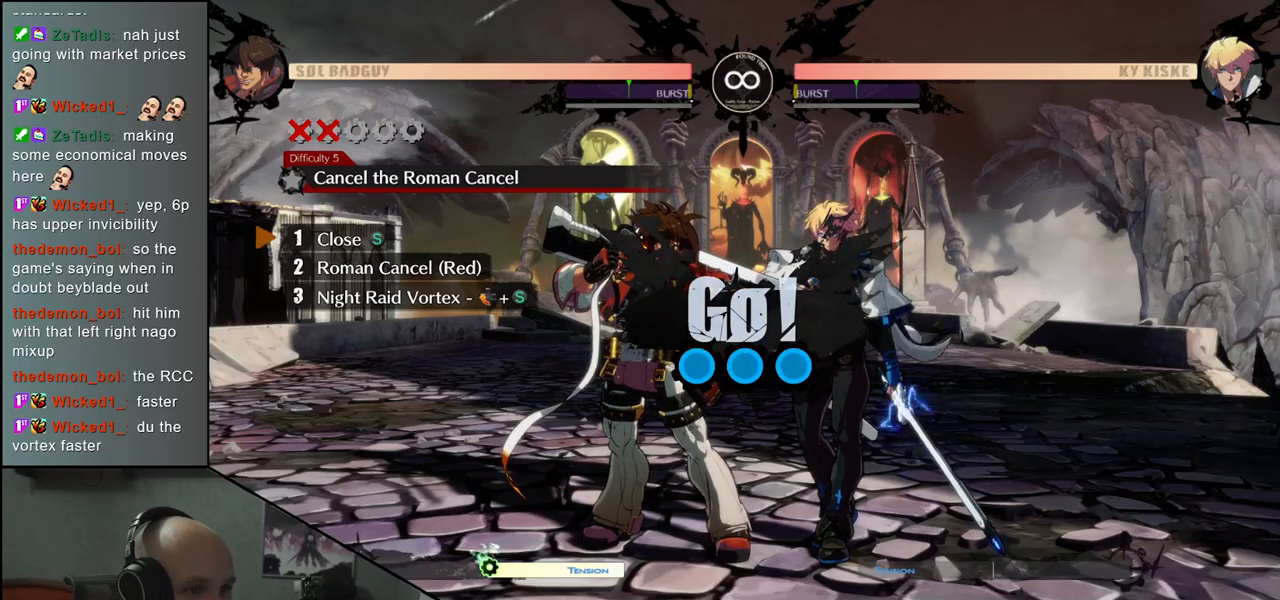
{"buttons": [], "left_stick": "center", "events": [[350, "TRIANGLE", "down"], [417, "TRIANGLE", "up"]]}
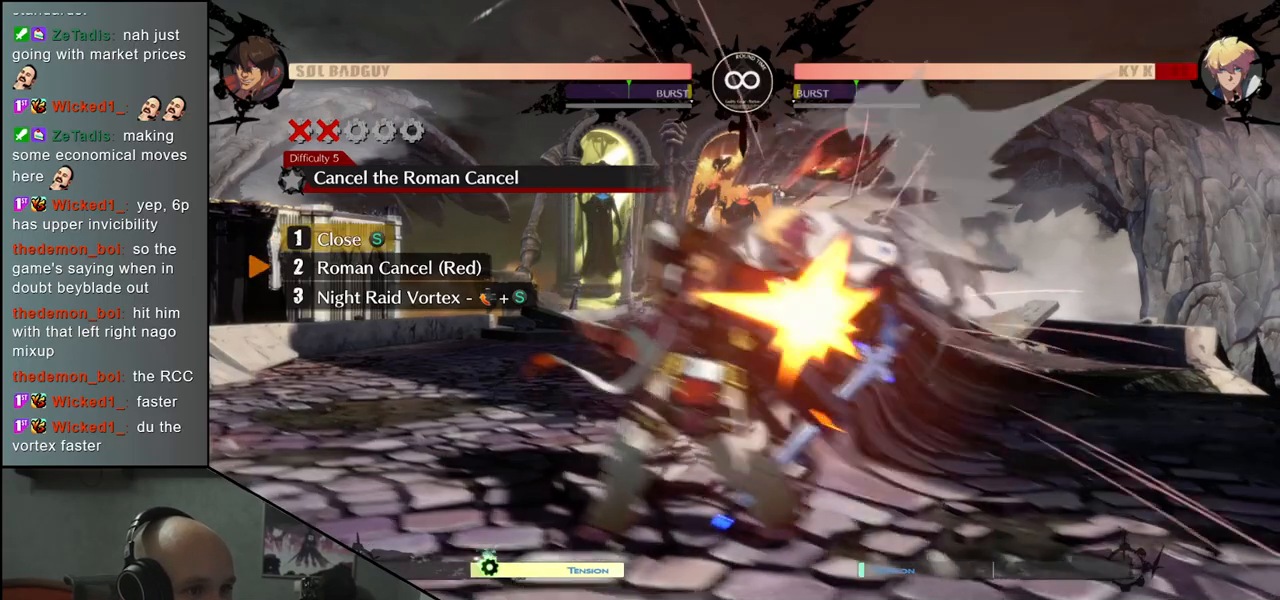
{"buttons": ["TRIANGLE"], "left_stick": "left", "events": [[33, "R1", "down"], [33, "SQUARE", "down"], [33, "TRIANGLE", "down"], [167, "R1", "up"], [167, "SQUARE", "up"], [167, "TRIANGLE", "up"], [283, "left_stick", "right"], [350, "left_stick", "down"], [417, "TRIANGLE", "down"], [417, "left_stick", "left"]]}
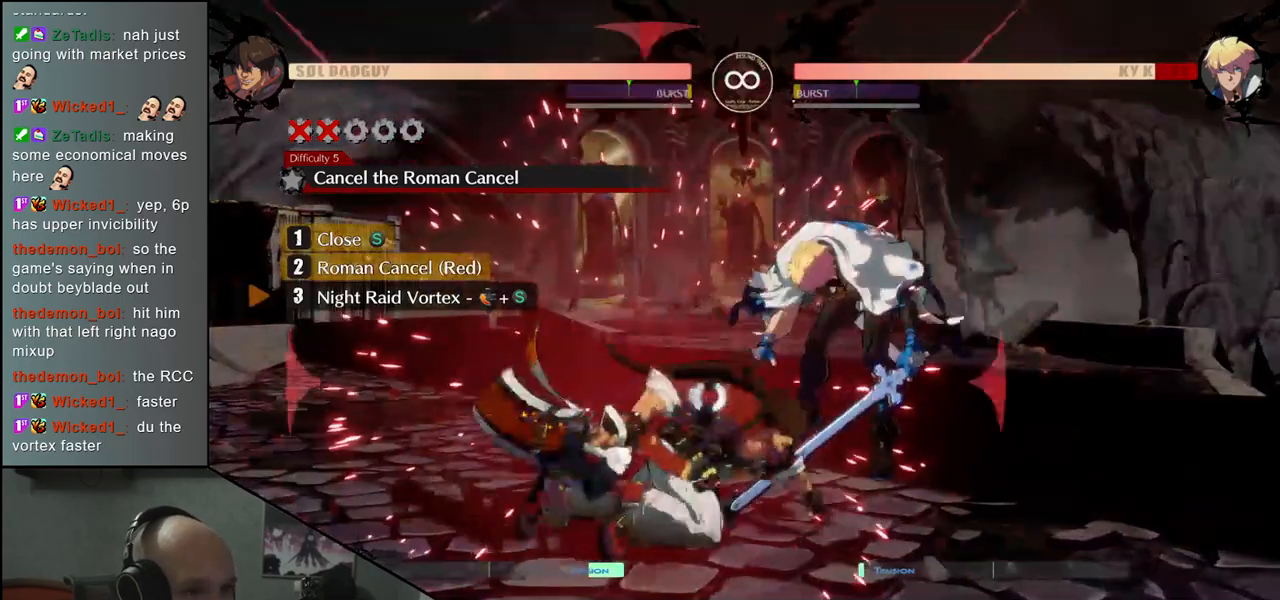
{"buttons": [], "left_stick": "center", "events": [[33, "TRIANGLE", "up"], [33, "left_stick", "down"], [117, "left_stick", "down-left"], [250, "left_stick", "center"]]}
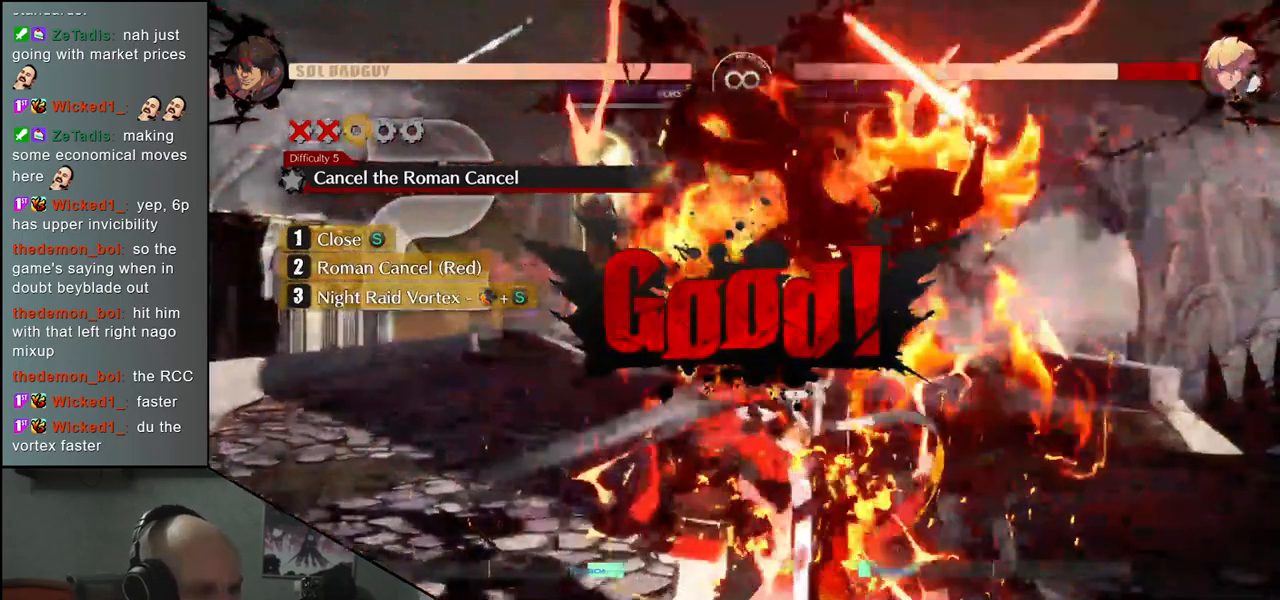
{"buttons": [], "left_stick": "center", "events": []}
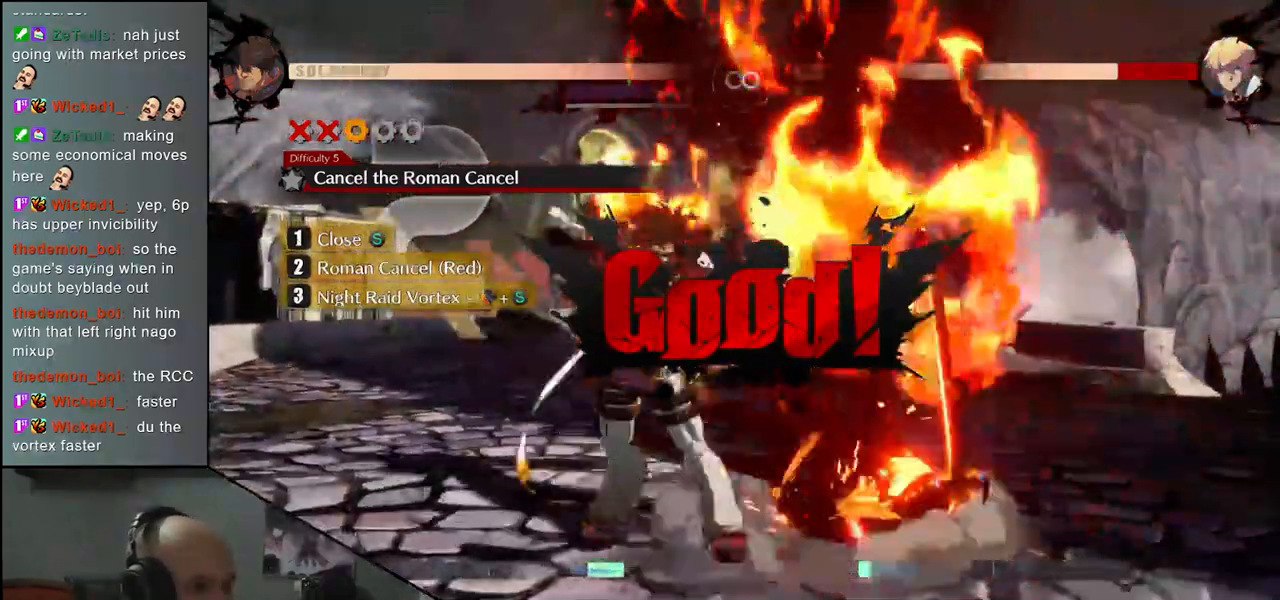
{"buttons": [], "left_stick": "center", "events": []}
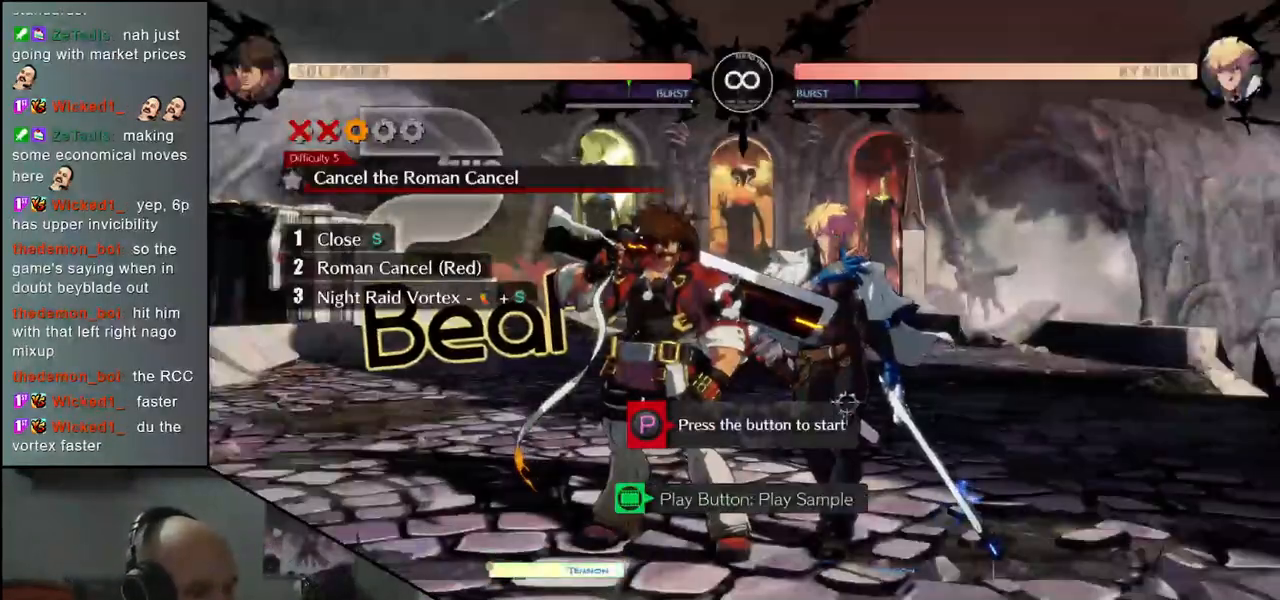
{"buttons": [], "left_stick": "center", "events": []}
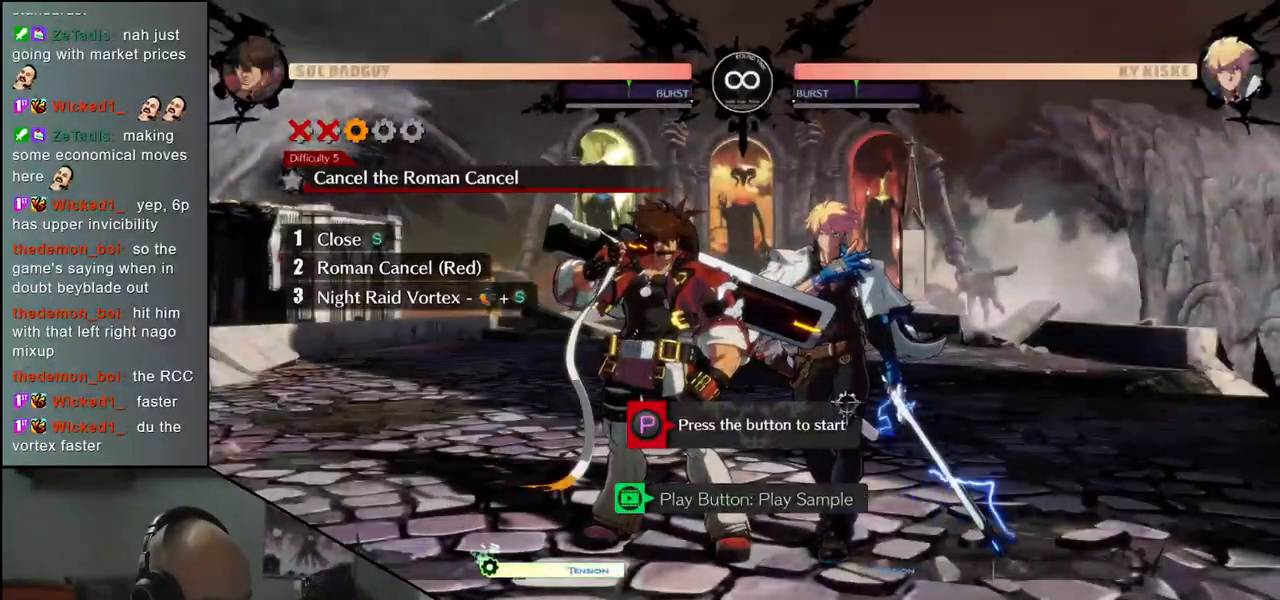
{"buttons": [], "left_stick": "center", "events": []}
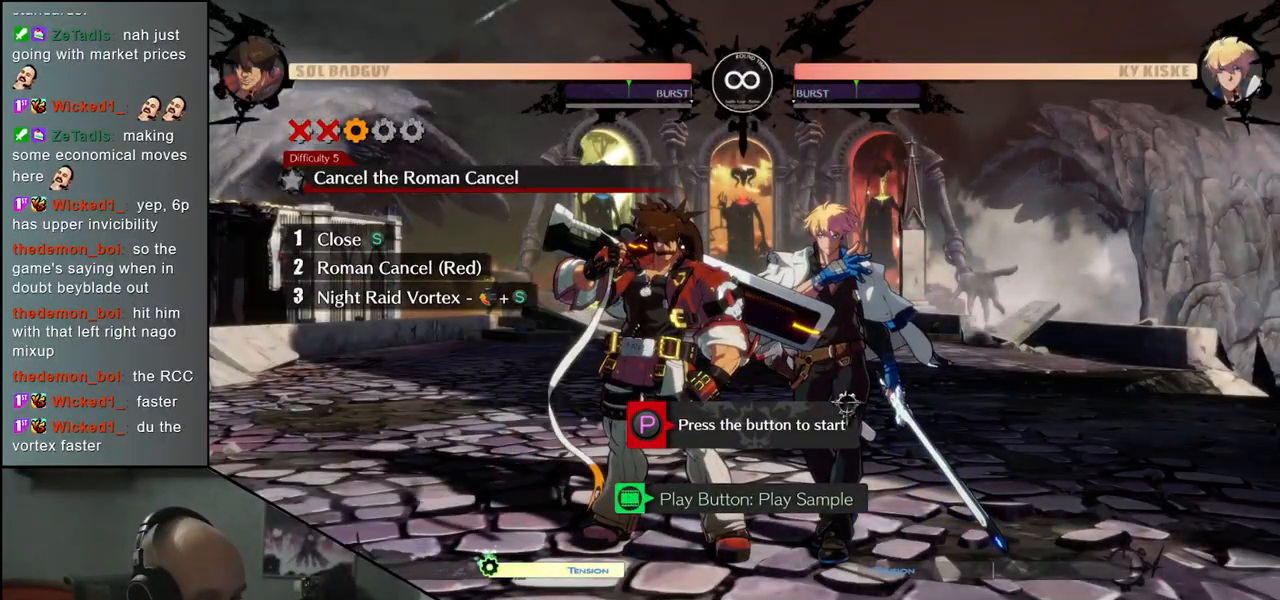
{"buttons": [], "left_stick": "center", "events": []}
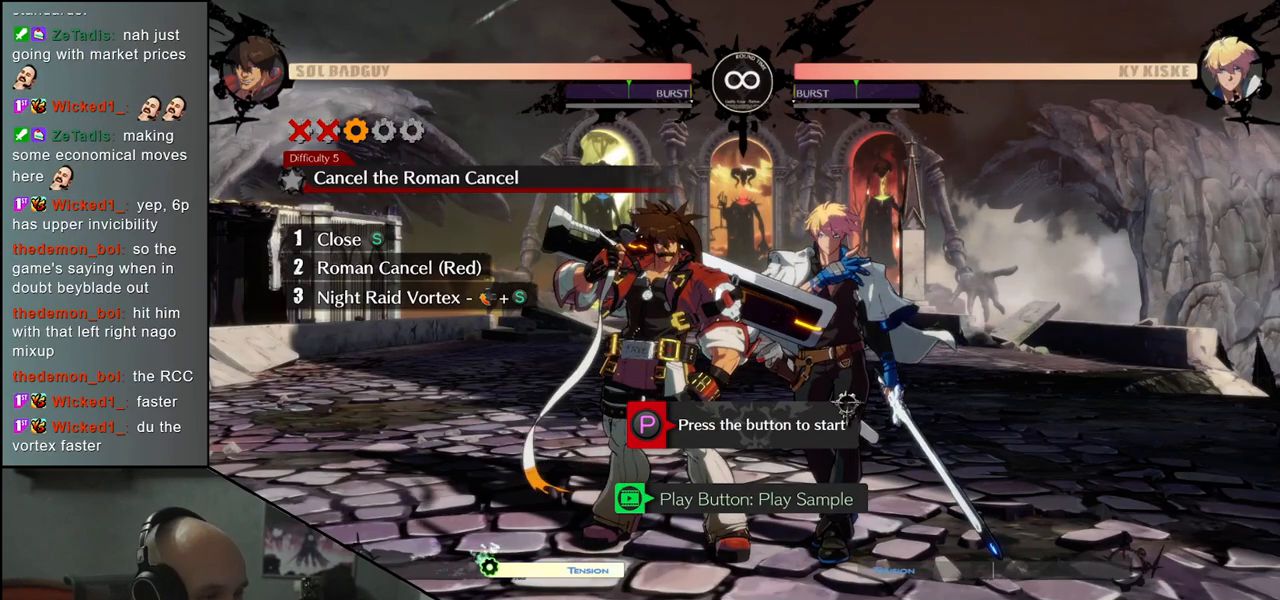
{"buttons": [], "left_stick": "center", "events": []}
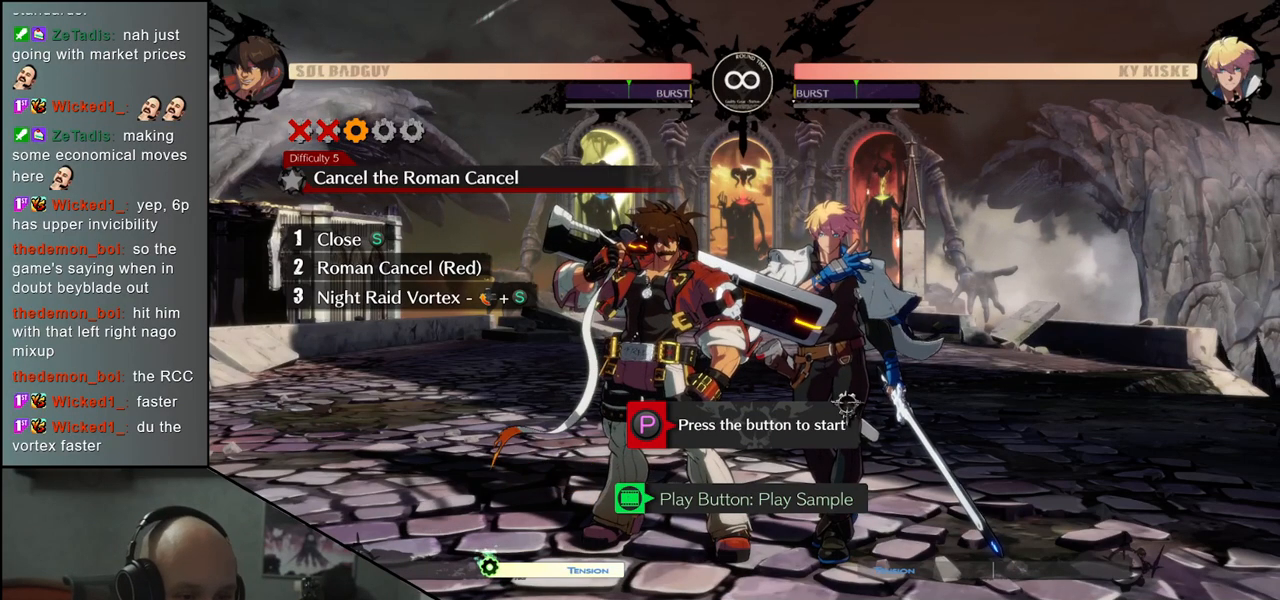
{"buttons": [], "left_stick": "center", "events": []}
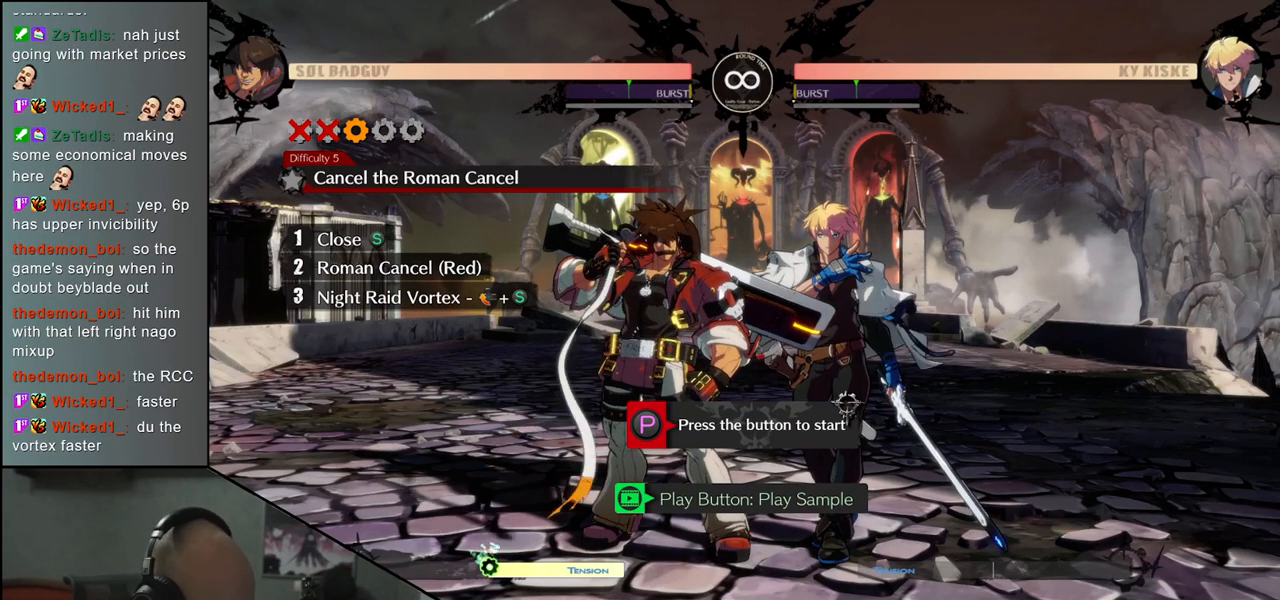
{"buttons": [], "left_stick": "center", "events": []}
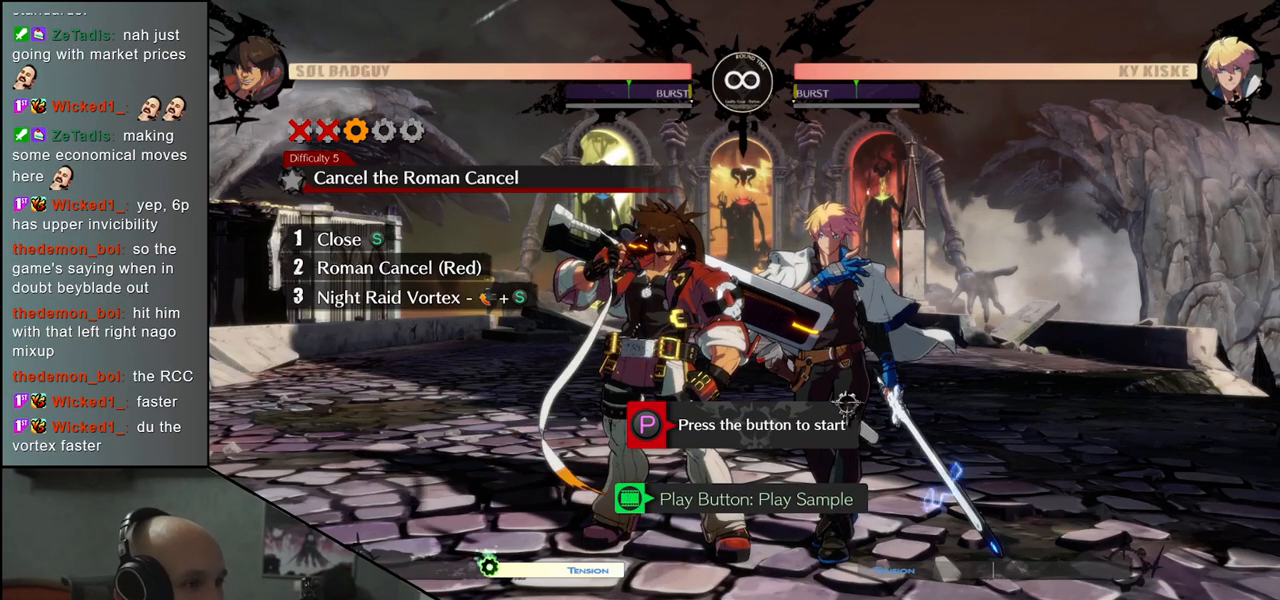
{"buttons": [], "left_stick": "center", "events": []}
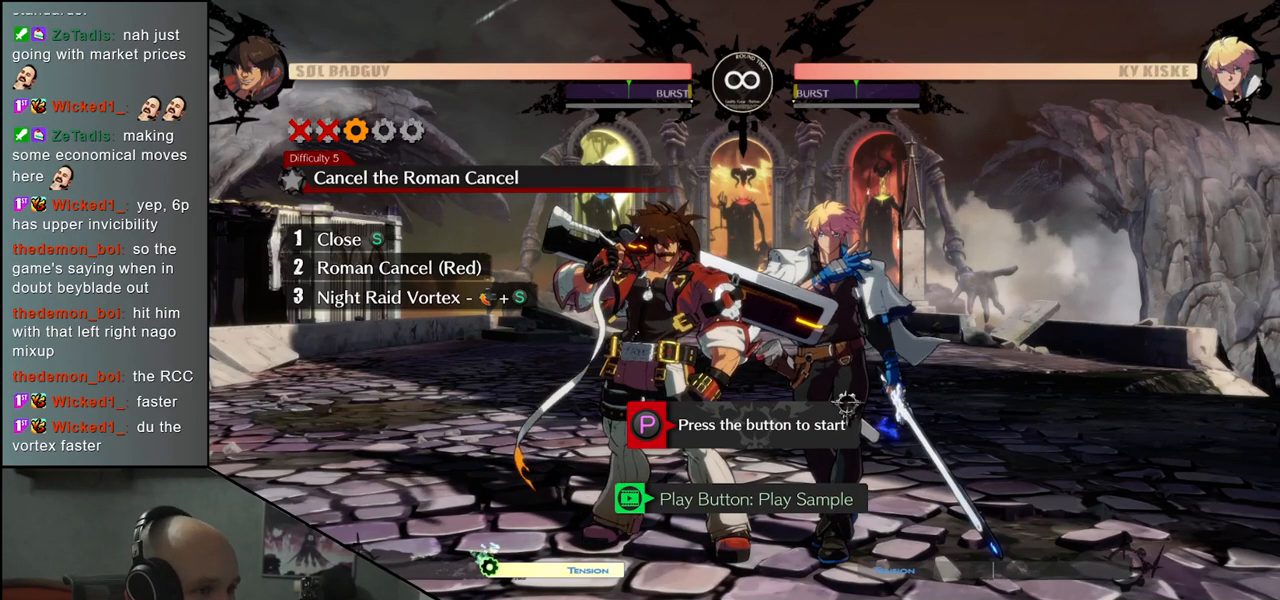
{"buttons": [], "left_stick": "center", "events": [[200, "R1", "down"], [250, "R1", "up"]]}
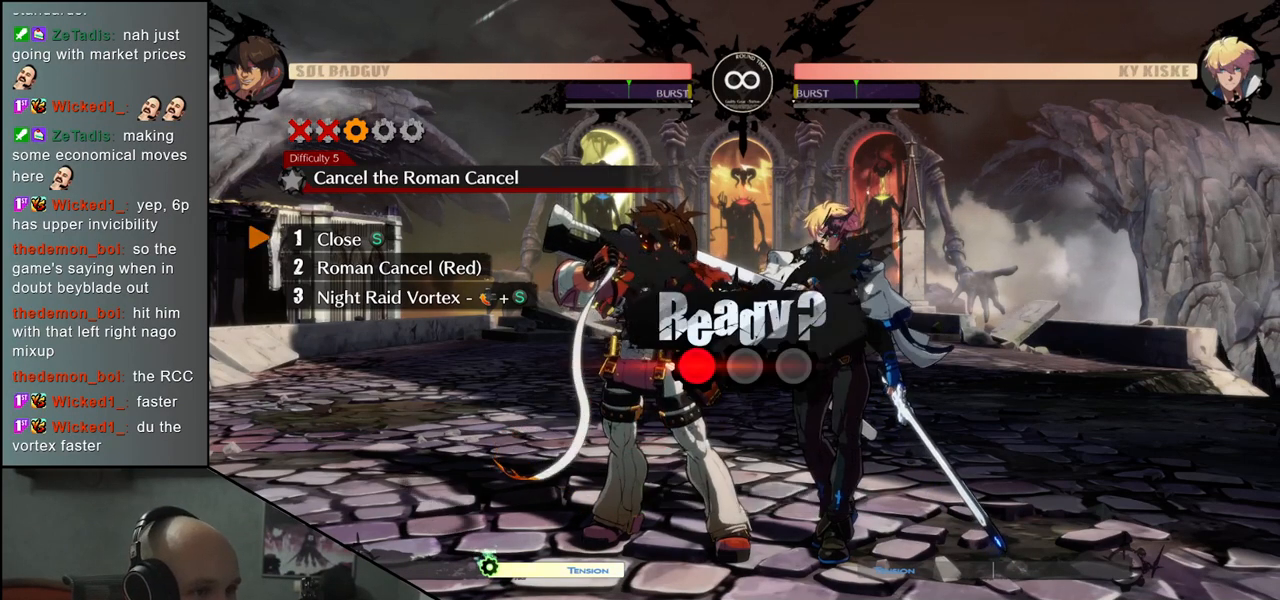
{"buttons": [], "left_stick": "center", "events": []}
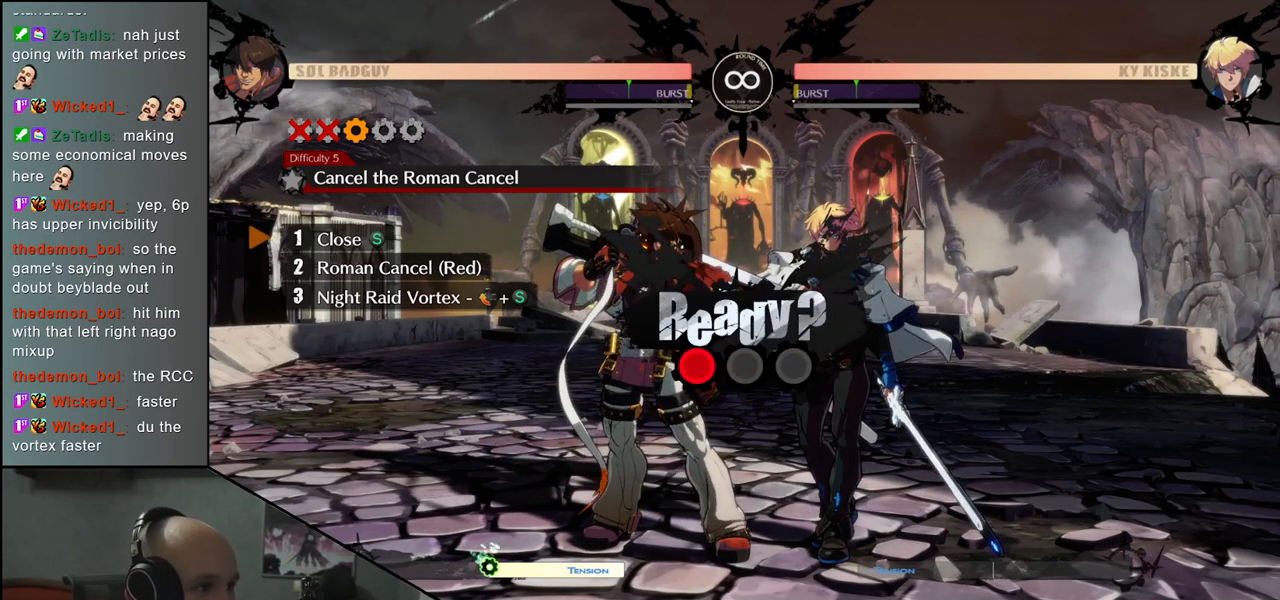
{"buttons": [], "left_stick": "center", "events": []}
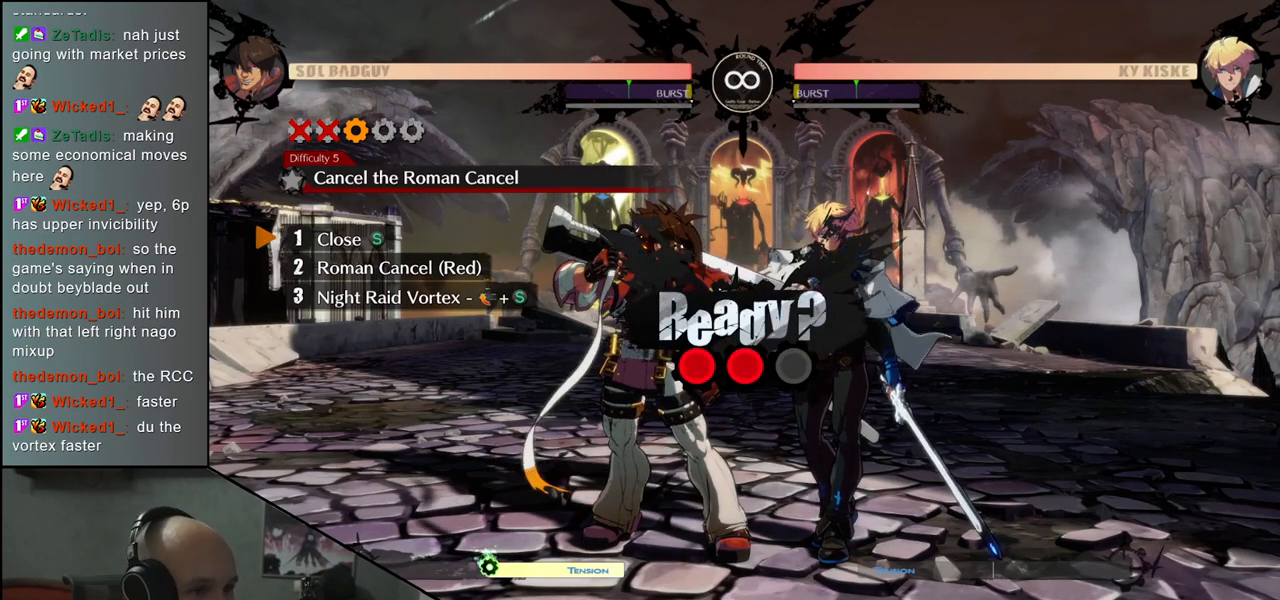
{"buttons": [], "left_stick": "center", "events": []}
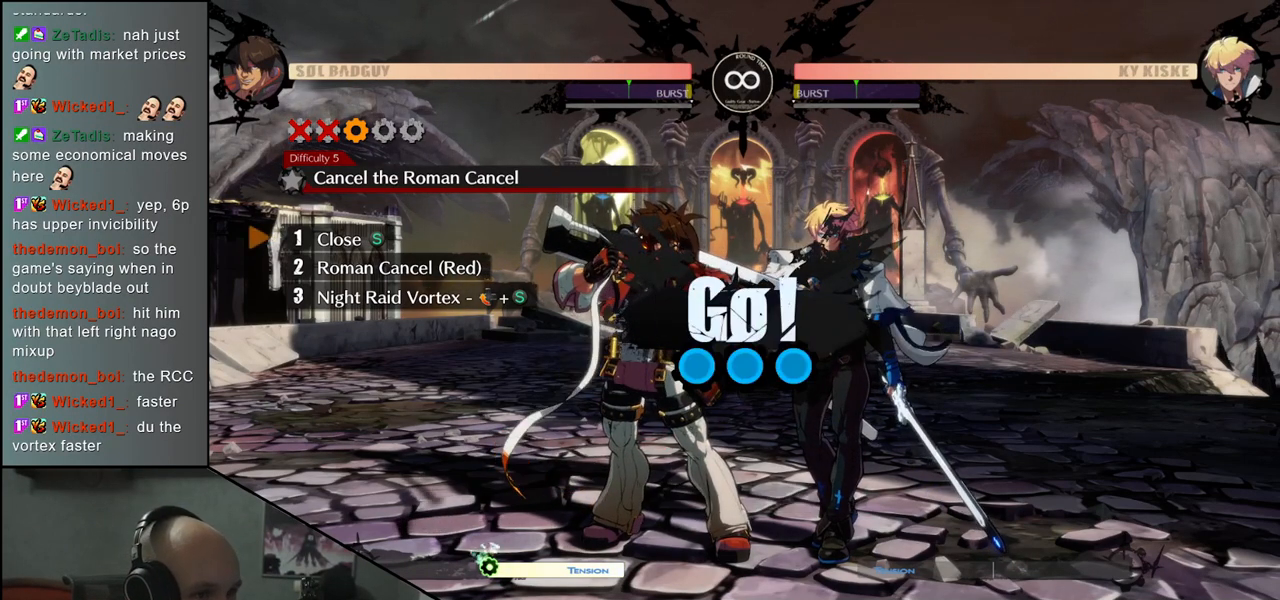
{"buttons": [], "left_stick": "center", "events": []}
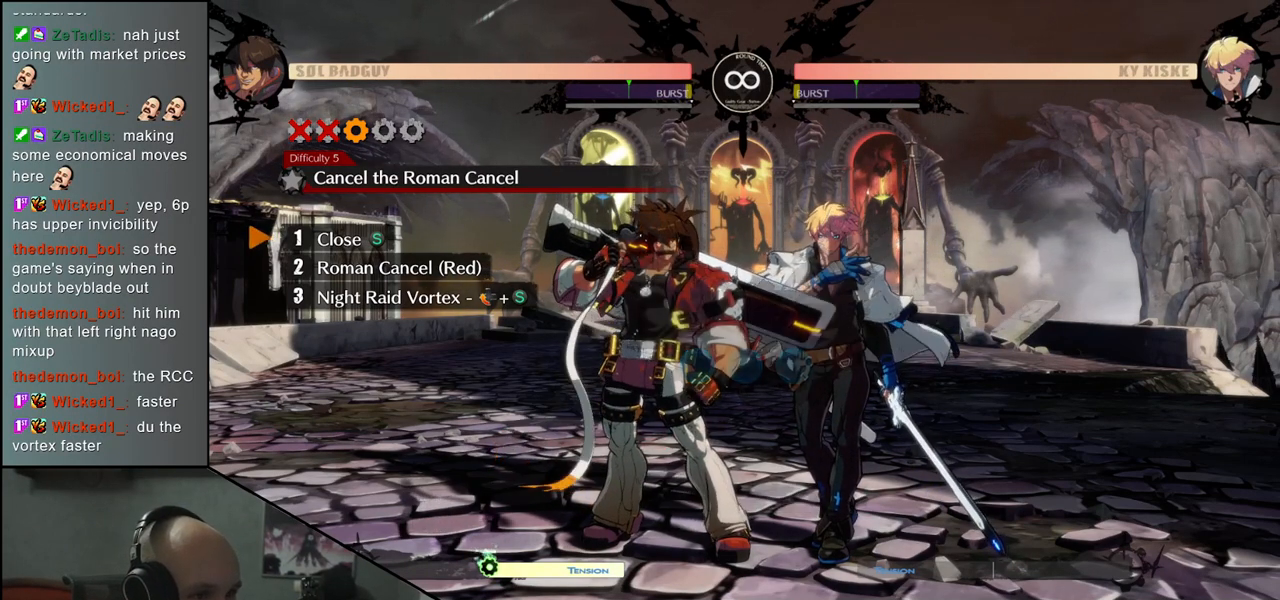
{"buttons": [], "left_stick": "center", "events": [[117, "TRIANGLE", "down"], [200, "TRIANGLE", "up"], [300, "R1", "down"], [300, "SQUARE", "down"], [300, "TRIANGLE", "down"], [467, "TRIANGLE", "up"], [483, "R1", "up"], [483, "SQUARE", "up"]]}
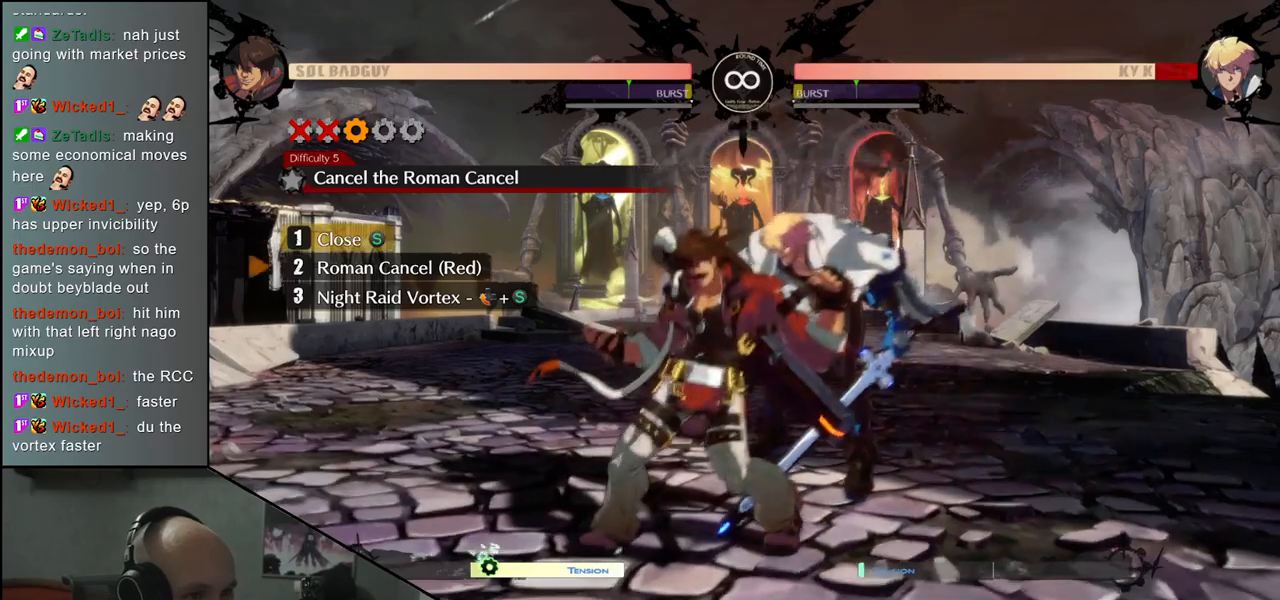
{"buttons": [], "left_stick": "down-left", "events": [[117, "left_stick", "down-right"], [217, "TRIANGLE", "down"], [217, "left_stick", "left"], [333, "TRIANGLE", "up"], [367, "left_stick", "down-right"], [483, "left_stick", "down-left"]]}
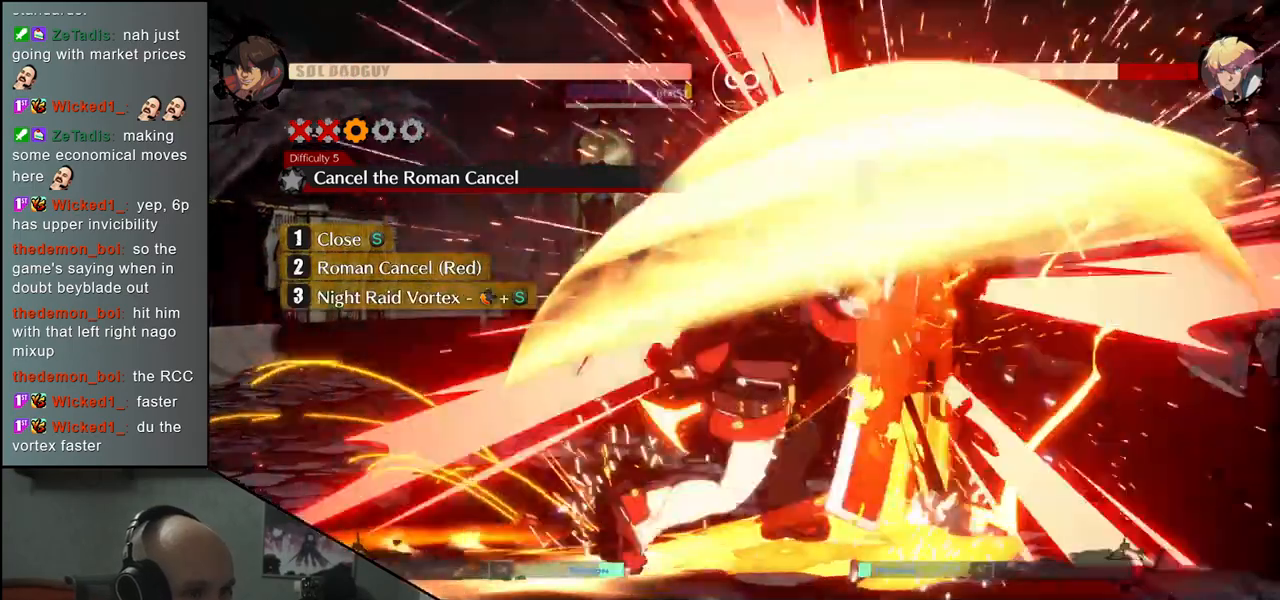
{"buttons": [], "left_stick": "center", "events": [[117, "left_stick", "center"]]}
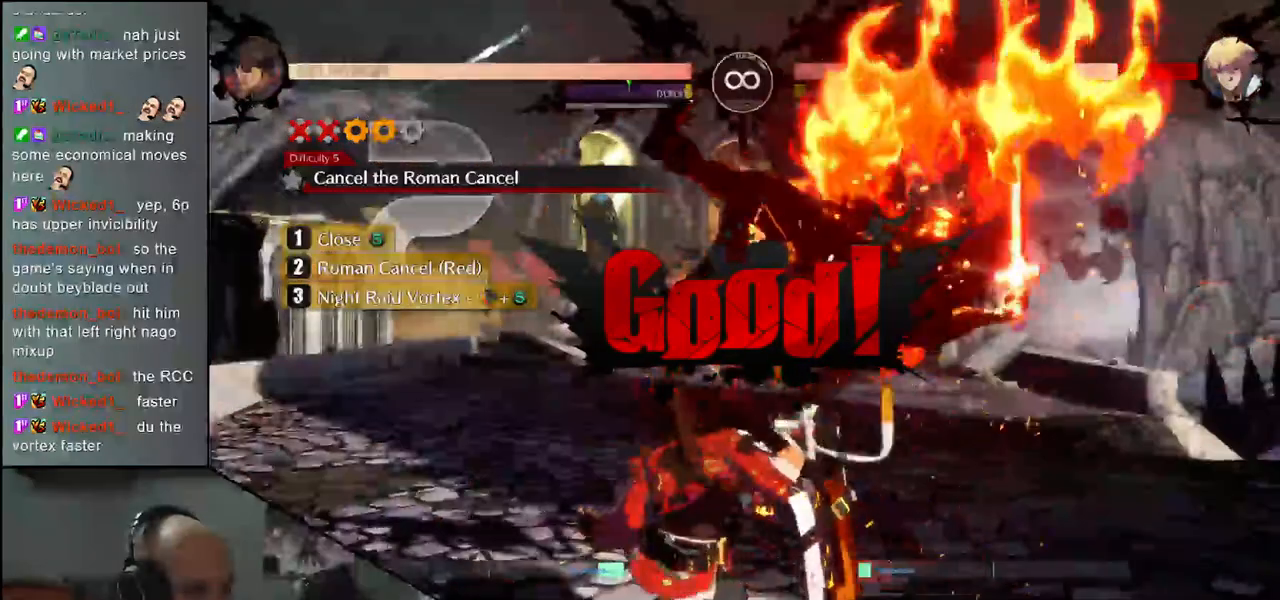
{"buttons": [], "left_stick": "center", "events": []}